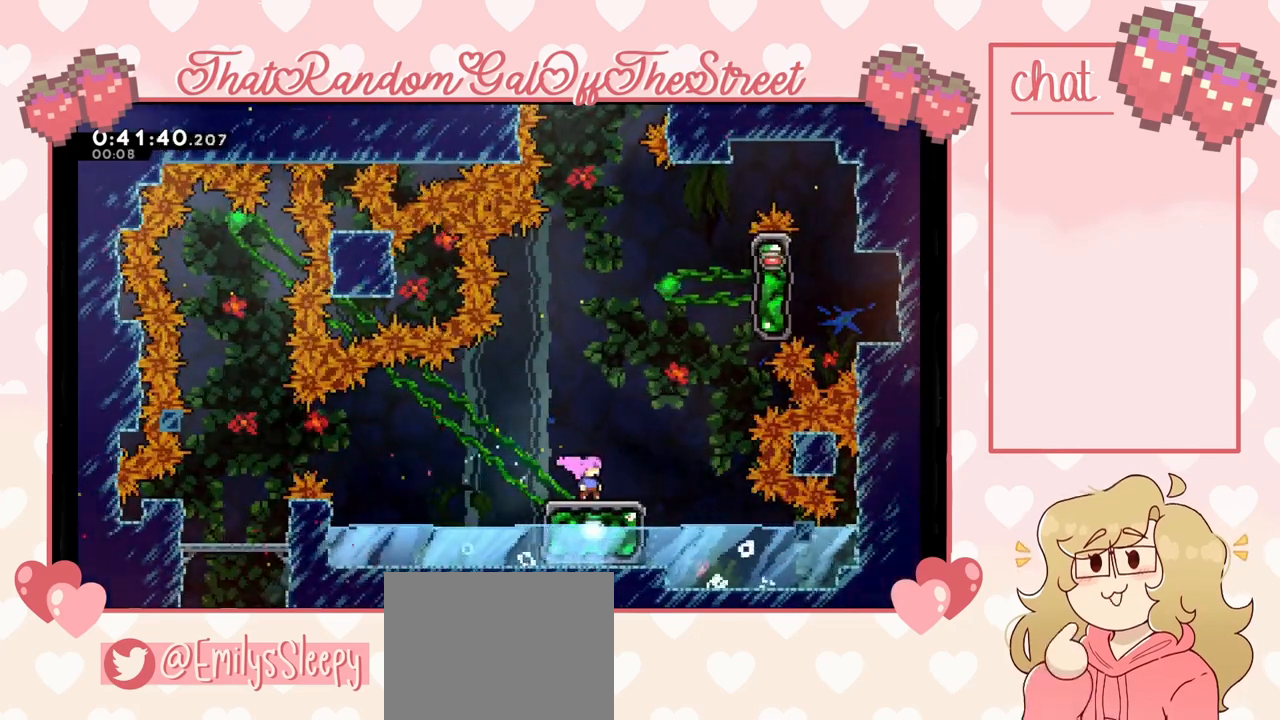
Gameplay with a controller (Xbox layout); each line is a JSON object with the inputs held at the frame after it. "events" lists button and stick changes between this image and that frame as [ms after this image, input, new state], when the widget could be followed in between.
{"buttons": ["X"], "left_stick": "up-right", "right_stick": "center", "events": [[33, "left_stick", "right"], [100, "A", "down"], [167, "left_stick", "up-right"], [233, "A", "up"], [300, "X", "down"]]}
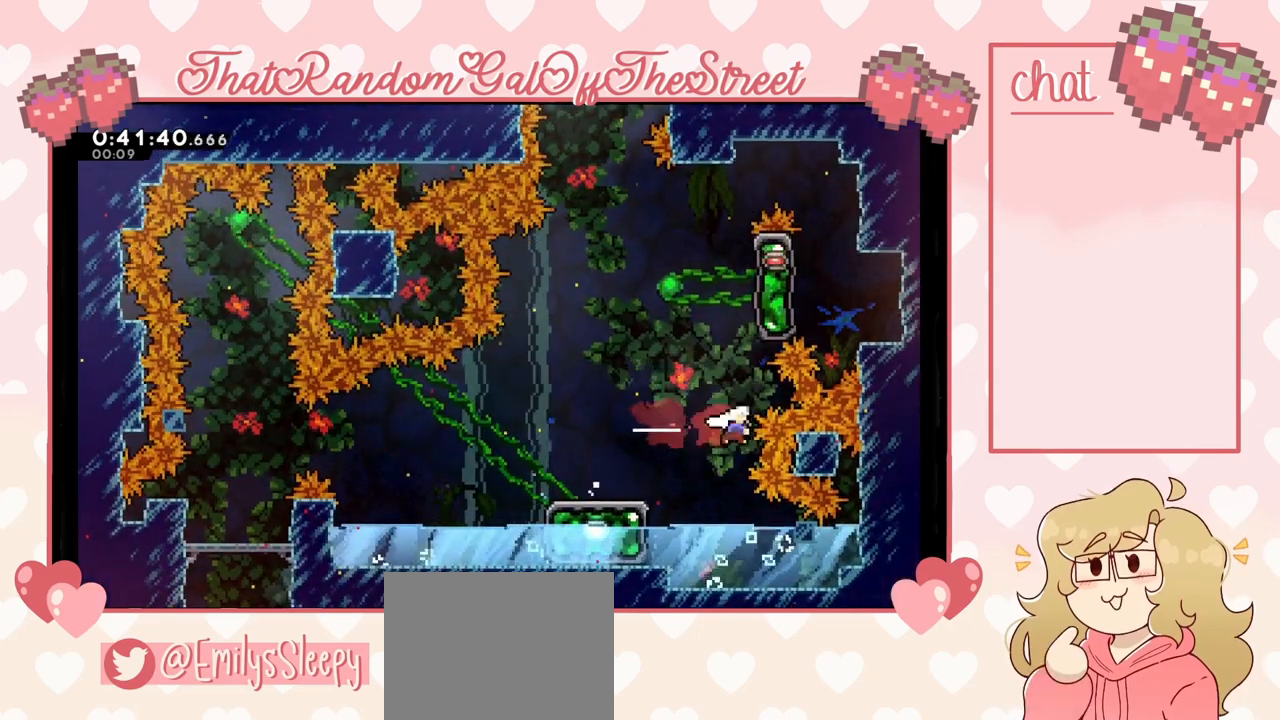
{"buttons": ["A", "B", "X", "Y"], "left_stick": "up-right", "right_stick": "center", "events": [[33, "X", "up"], [100, "L2", "down"], [200, "left_stick", "up"], [367, "left_stick", "up-right"], [433, "Y", "down"], [467, "A", "down"], [467, "B", "down"], [467, "X", "down"], [500, "L2", "up"]]}
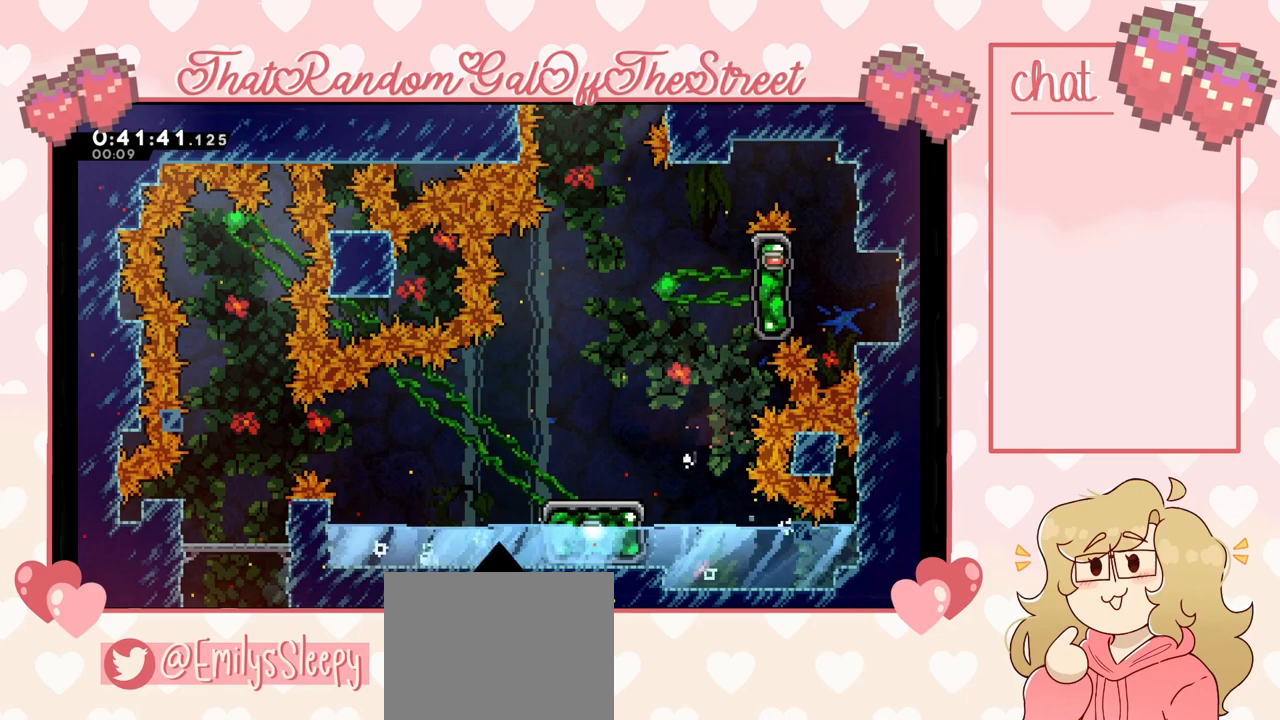
{"buttons": ["A", "B", "X", "Y"], "left_stick": "center", "right_stick": "center", "events": [[100, "A", "up"], [100, "B", "up"], [100, "left_stick", "center"], [167, "X", "up"], [233, "A", "down"], [233, "B", "down"], [233, "X", "down"], [367, "A", "up"], [367, "B", "up"], [367, "X", "up"], [400, "Y", "up"], [433, "Y", "down"], [467, "A", "down"], [467, "B", "down"], [467, "X", "down"]]}
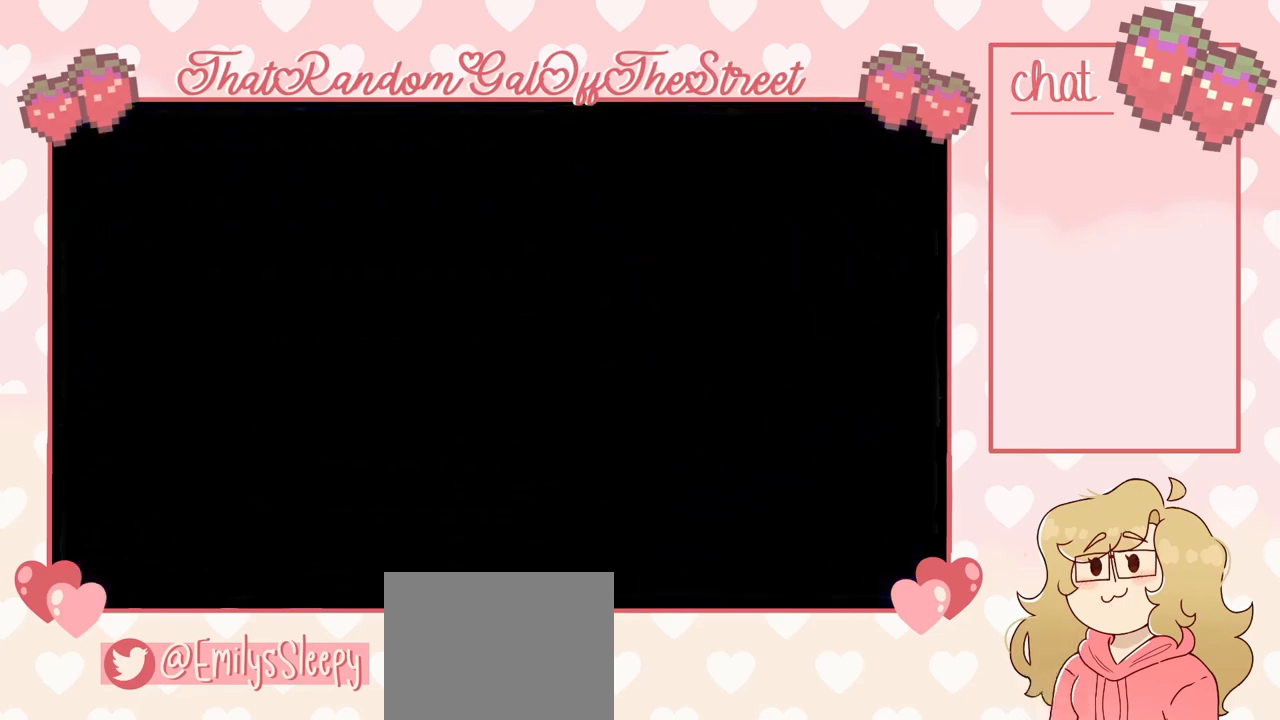
{"buttons": [], "left_stick": "center", "right_stick": "center", "events": [[33, "A", "up"], [33, "B", "up"], [33, "X", "up"], [133, "A", "down"], [133, "B", "down"], [133, "X", "down"], [233, "A", "up"], [233, "B", "up"], [267, "X", "up"], [300, "Y", "up"]]}
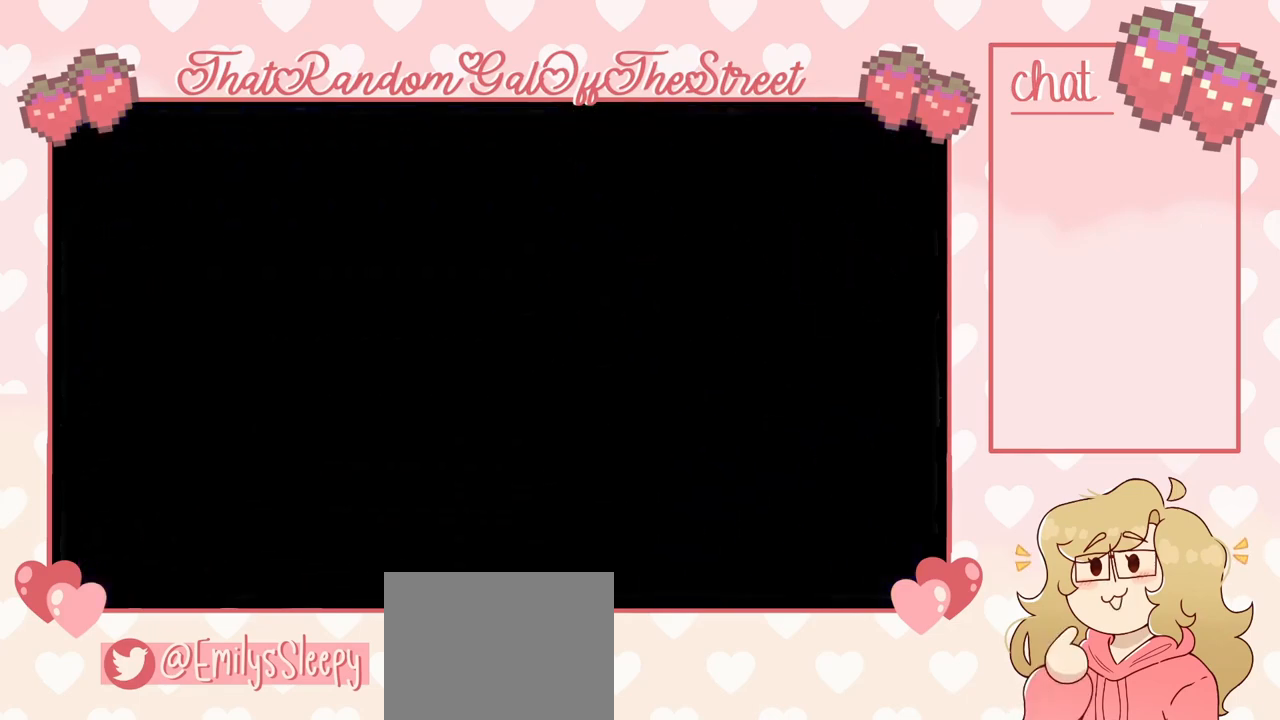
{"buttons": [], "left_stick": "center", "right_stick": "center", "events": []}
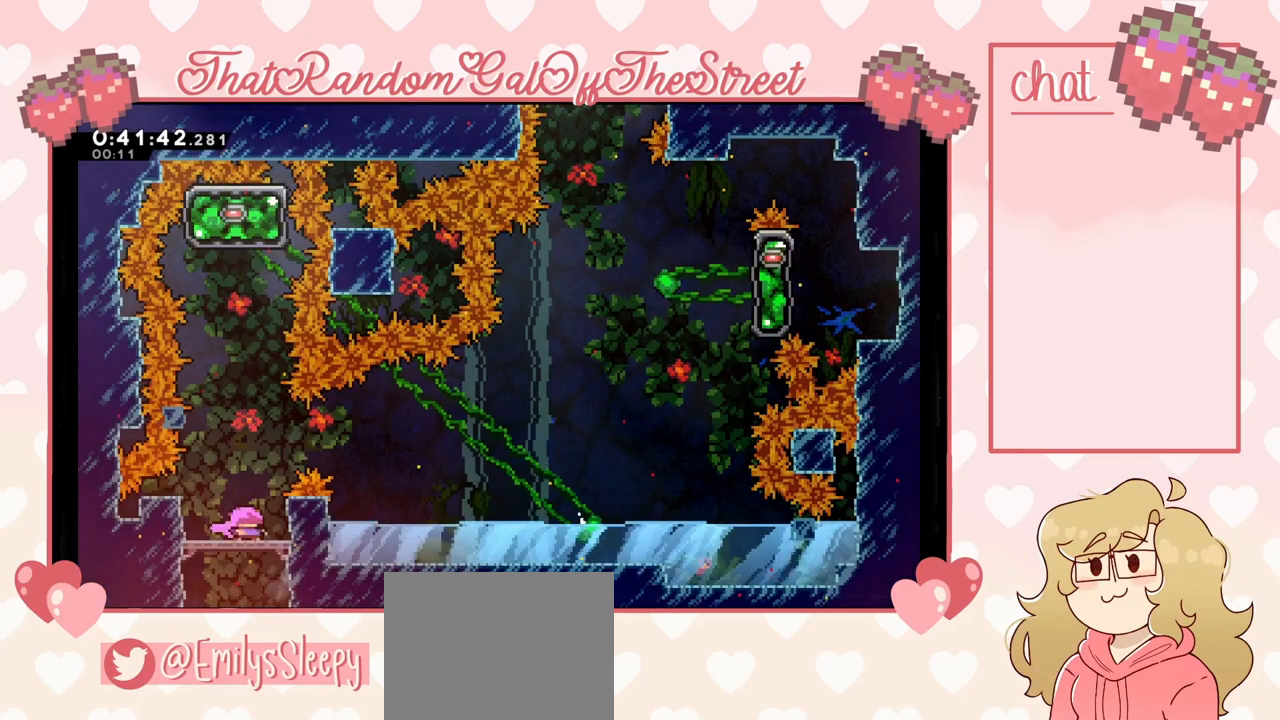
{"buttons": [], "left_stick": "up", "right_stick": "center", "events": [[33, "A", "down"], [33, "left_stick", "up"], [133, "A", "up"], [233, "X", "down"], [367, "X", "up"]]}
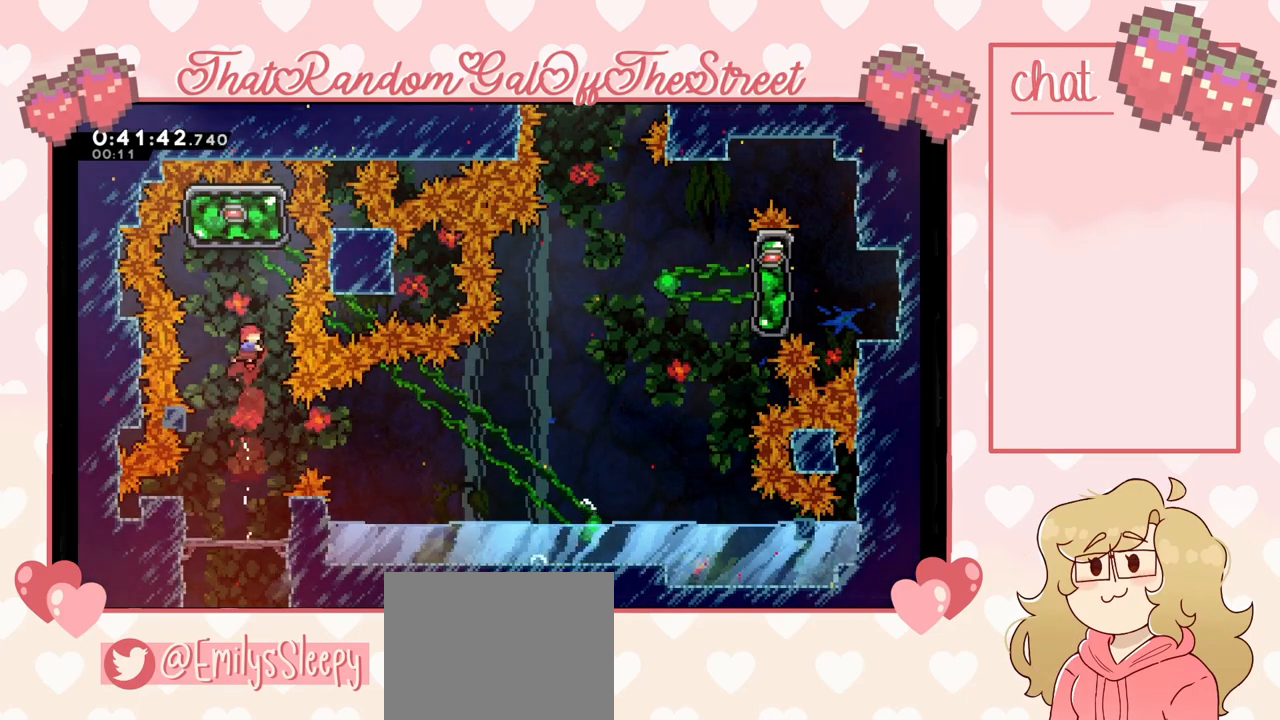
{"buttons": [], "left_stick": "center", "right_stick": "center", "events": [[33, "X", "down"], [133, "X", "up"], [300, "left_stick", "center"]]}
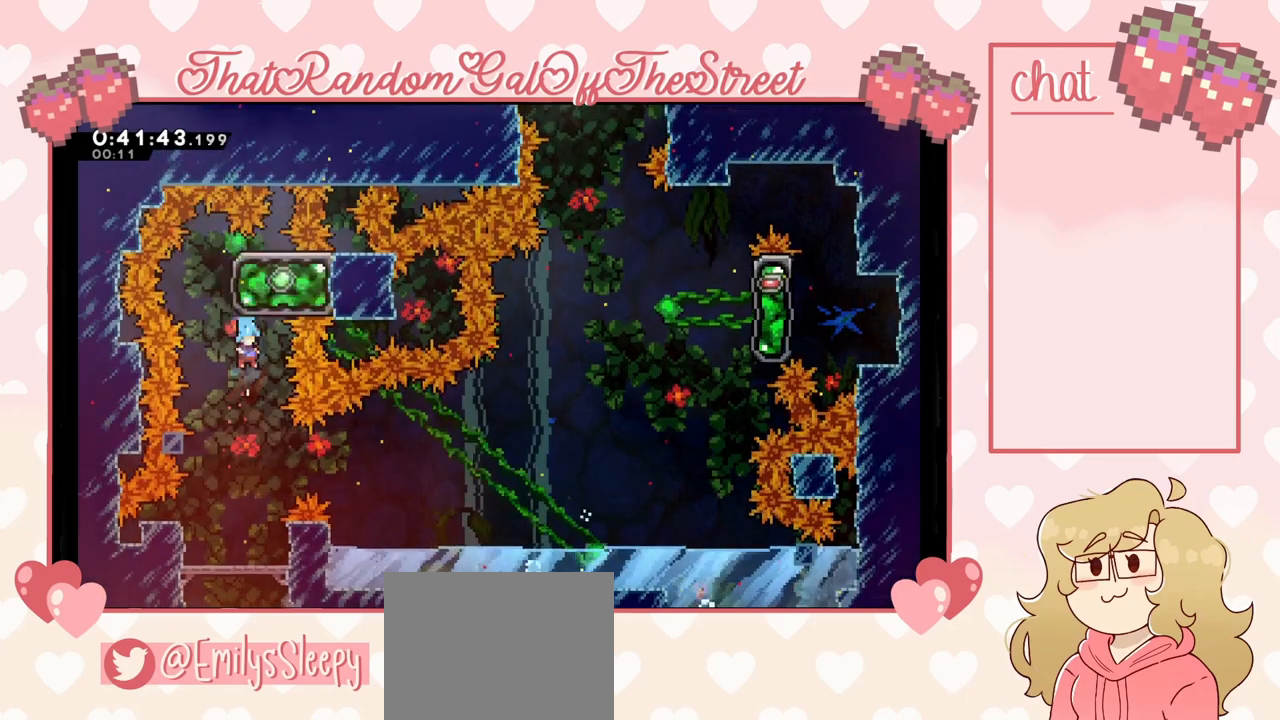
{"buttons": ["A"], "left_stick": "center", "right_stick": "center", "events": [[500, "A", "down"]]}
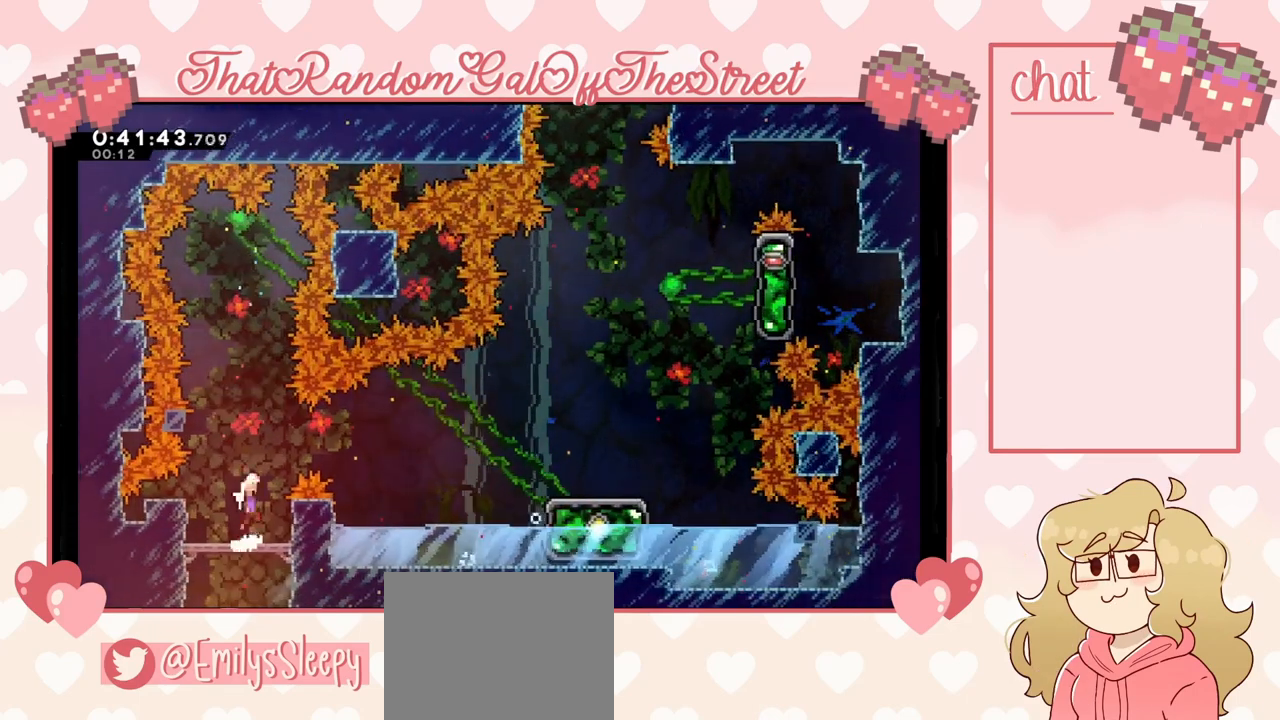
{"buttons": [], "left_stick": "right", "right_stick": "center", "events": [[33, "left_stick", "right"], [267, "A", "up"], [333, "X", "down"], [433, "X", "up"]]}
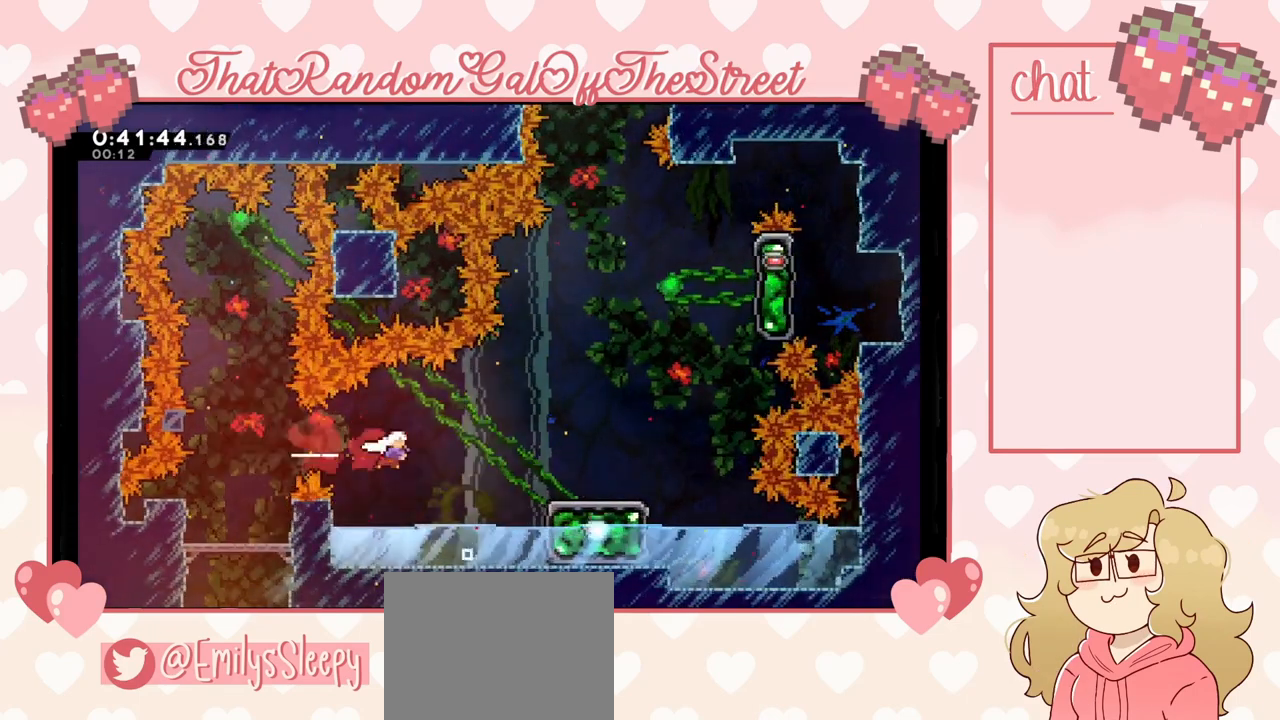
{"buttons": [], "left_stick": "center", "right_stick": "center", "events": [[67, "X", "down"], [200, "X", "up"], [400, "left_stick", "center"]]}
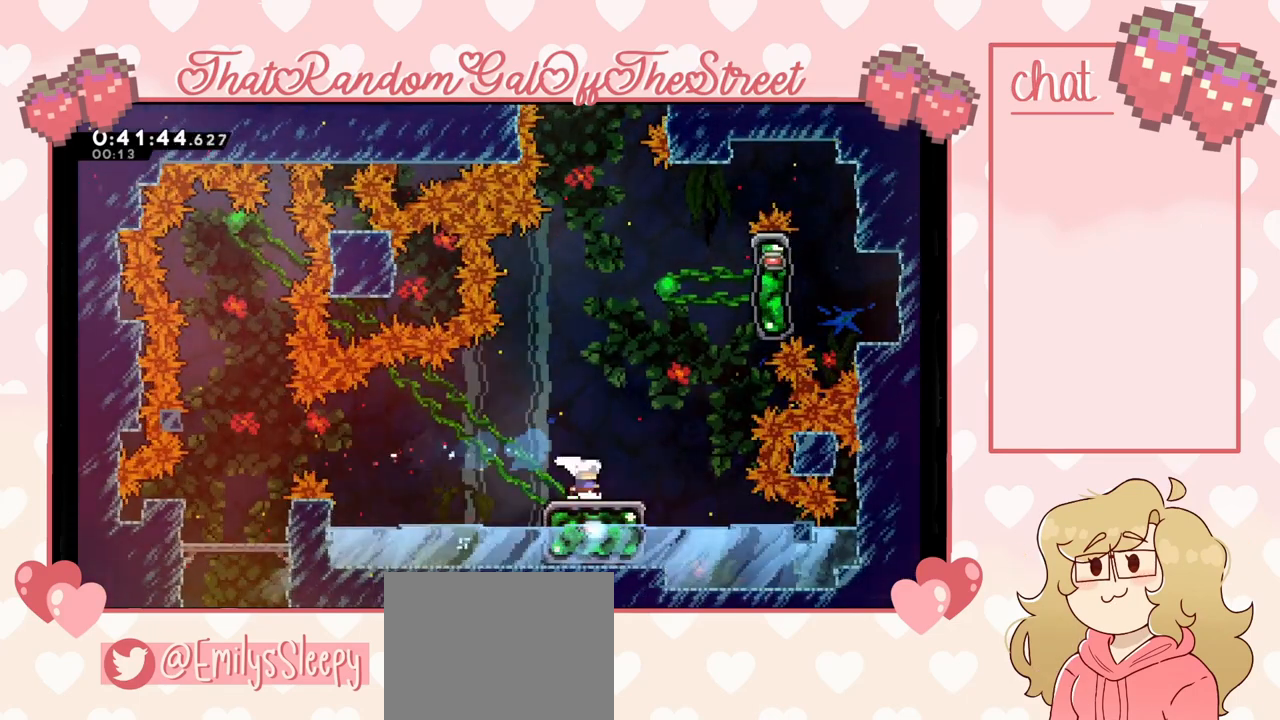
{"buttons": ["X"], "left_stick": "up-right", "right_stick": "center", "events": [[100, "A", "down"], [100, "left_stick", "right"], [300, "A", "up"], [300, "left_stick", "up-right"], [400, "X", "down"]]}
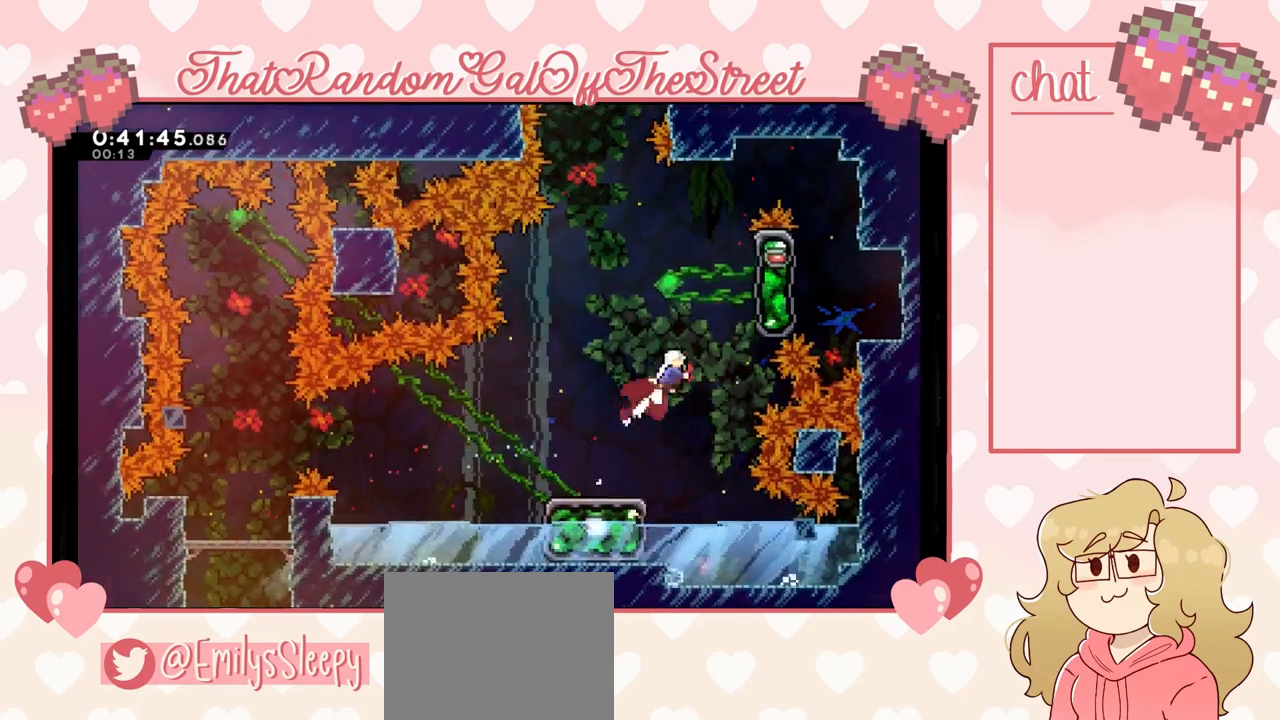
{"buttons": ["L2"], "left_stick": "up-right", "right_stick": "center", "events": [[133, "X", "up"], [233, "L2", "down"]]}
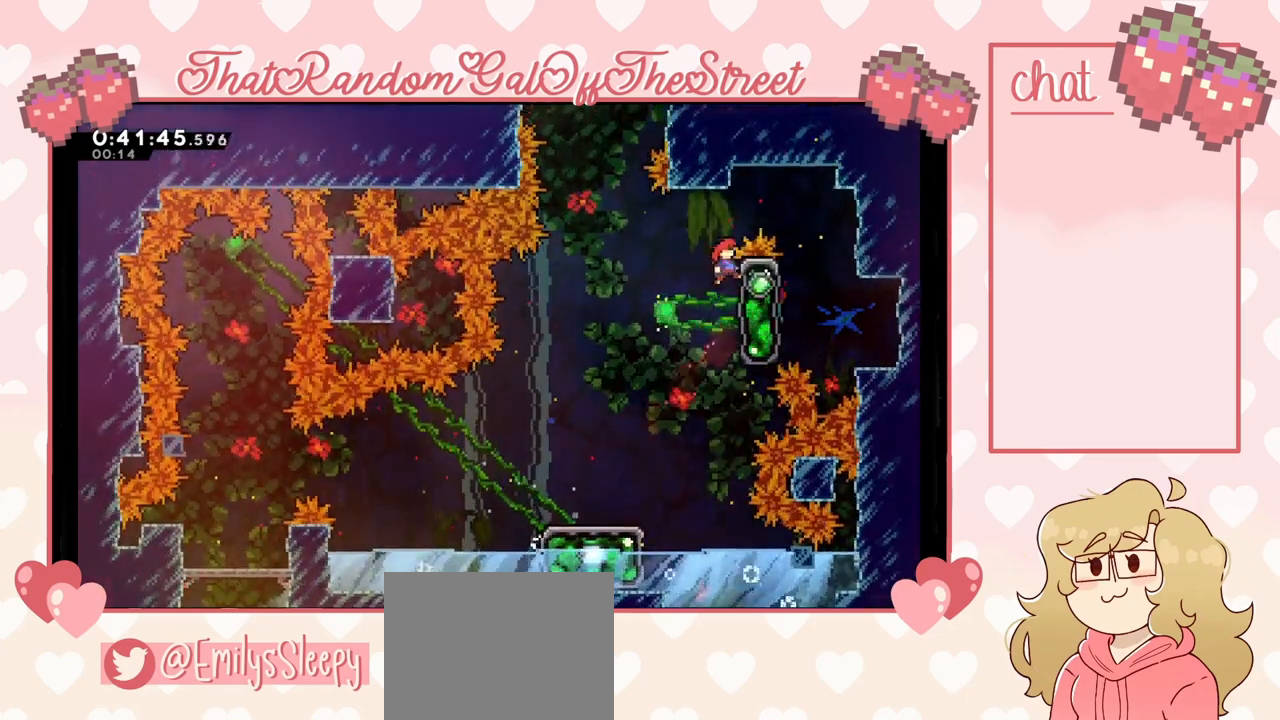
{"buttons": ["L2"], "left_stick": "center", "right_stick": "center", "events": [[467, "left_stick", "center"]]}
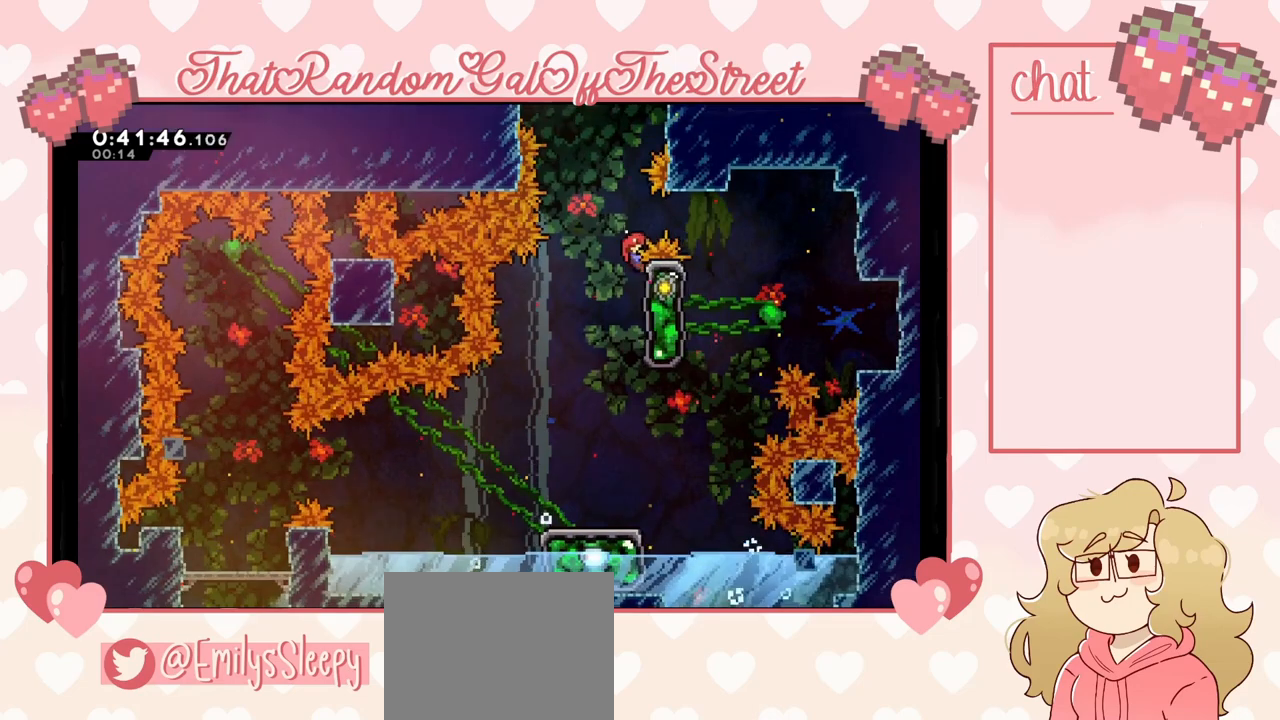
{"buttons": ["X"], "left_stick": "up", "right_stick": "center", "events": [[133, "A", "down"], [167, "left_stick", "up"], [333, "A", "up"], [333, "L2", "up"], [400, "X", "down"]]}
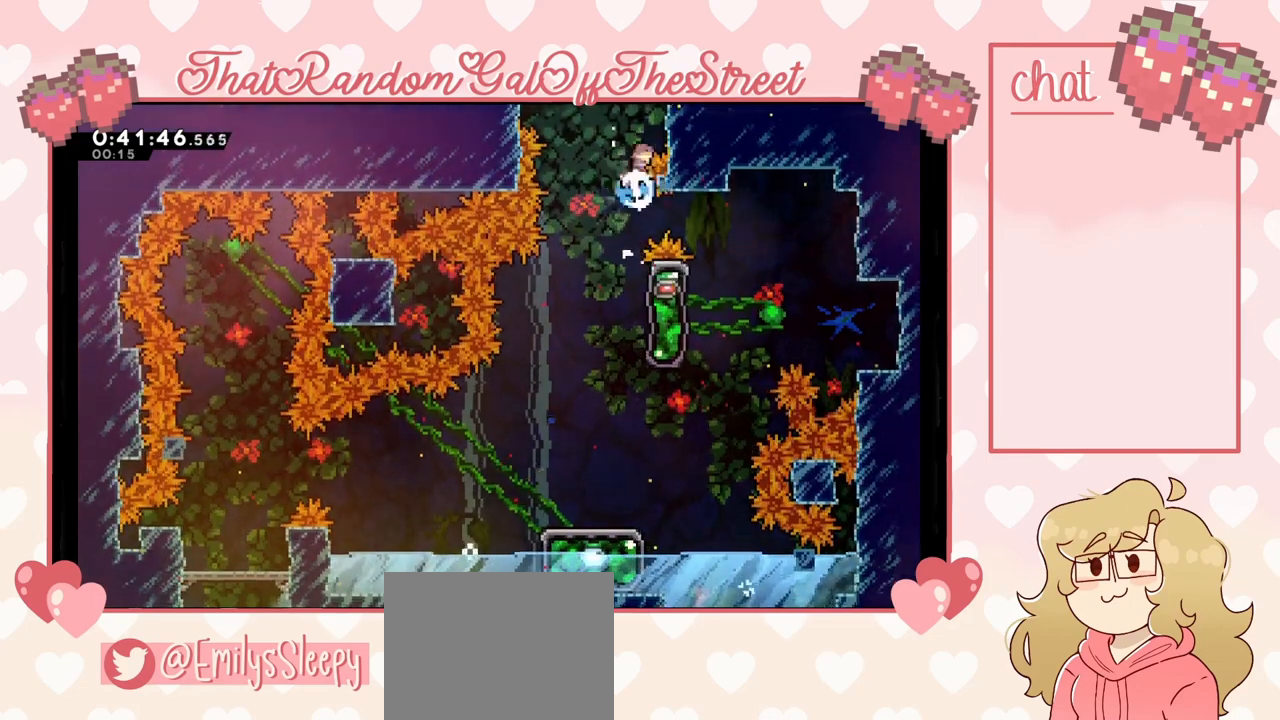
{"buttons": ["X"], "left_stick": "center", "right_stick": "center", "events": [[500, "left_stick", "center"]]}
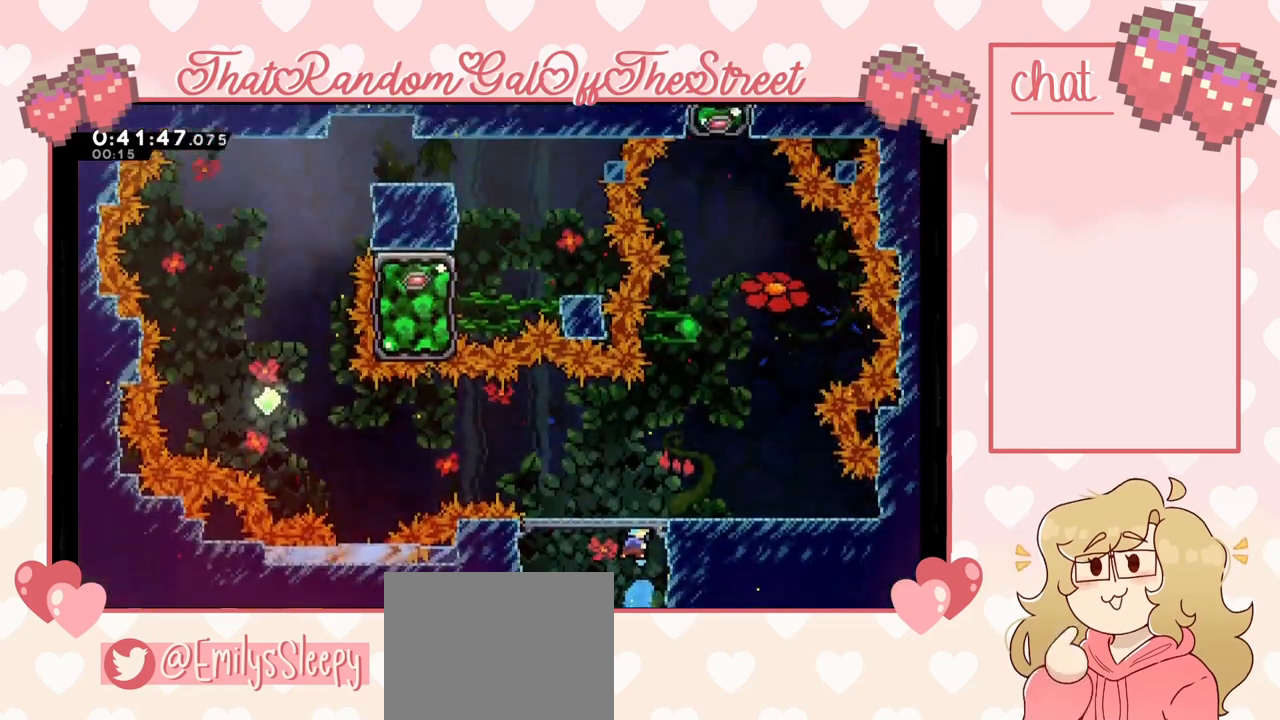
{"buttons": [], "left_stick": "center", "right_stick": "center", "events": [[267, "X", "up"], [333, "left_stick", "left"], [400, "left_stick", "center"]]}
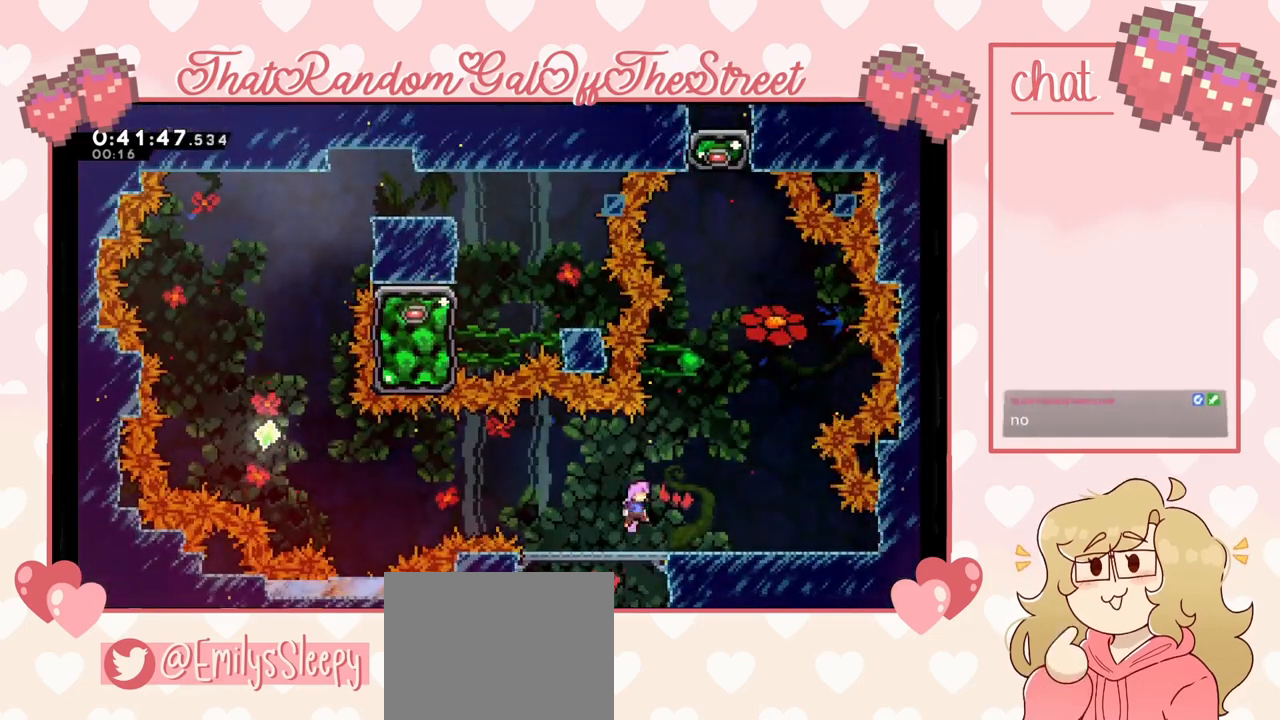
{"buttons": ["A"], "left_stick": "down-left", "right_stick": "center", "events": [[200, "left_stick", "right"], [433, "A", "down"], [467, "left_stick", "down-left"]]}
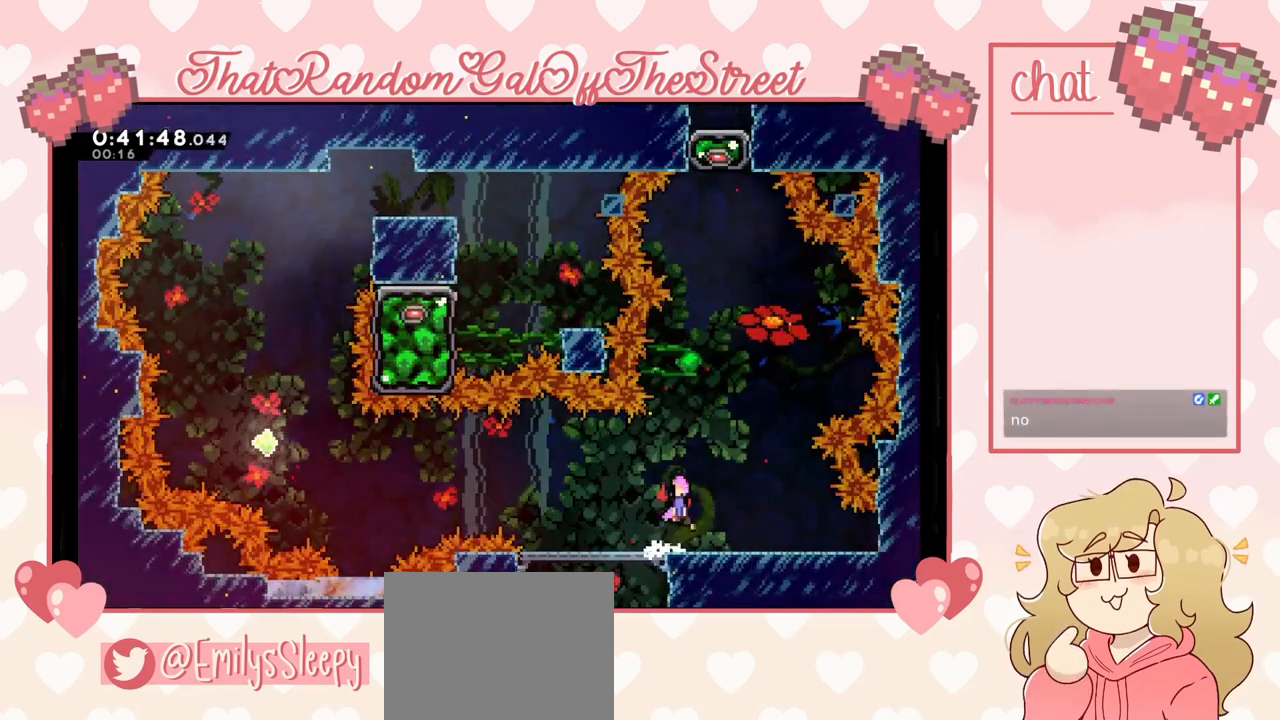
{"buttons": ["A"], "left_stick": "left", "right_stick": "center", "events": [[67, "A", "up"], [167, "X", "down"], [267, "X", "up"], [333, "A", "down"], [367, "left_stick", "left"]]}
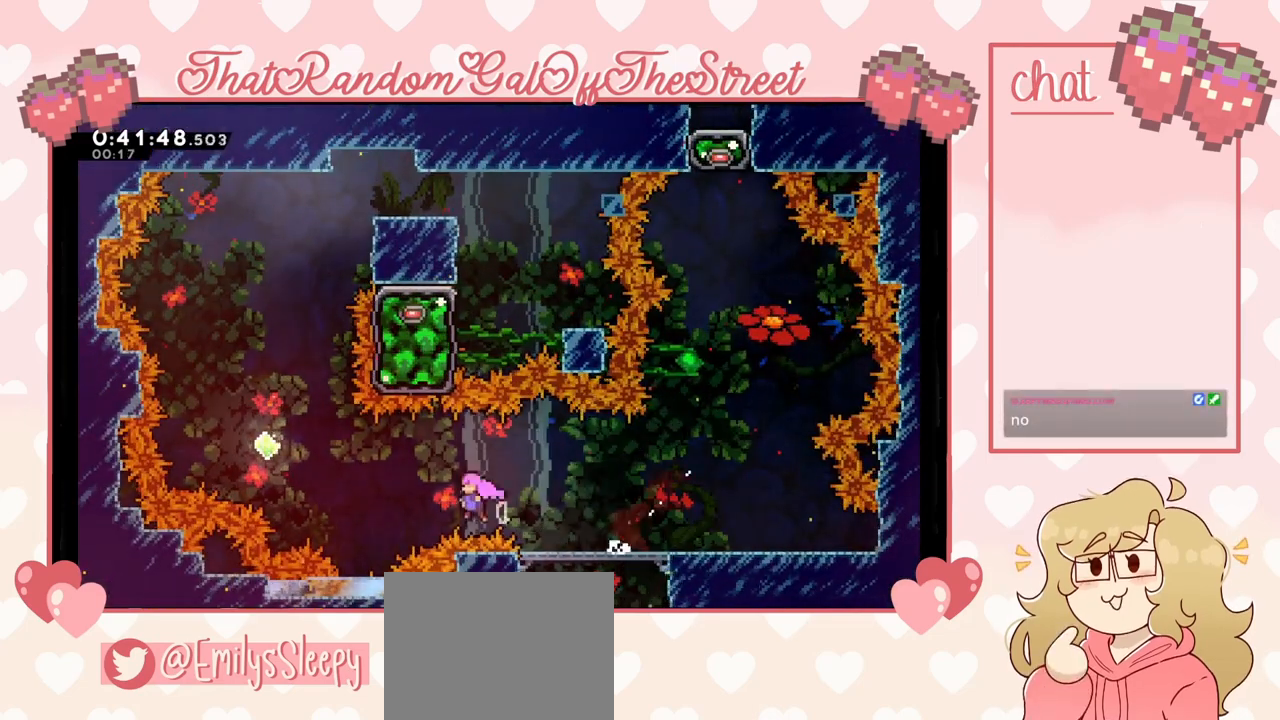
{"buttons": ["X"], "left_stick": "up", "right_stick": "center", "events": [[233, "A", "up"], [300, "X", "down"], [300, "left_stick", "up"]]}
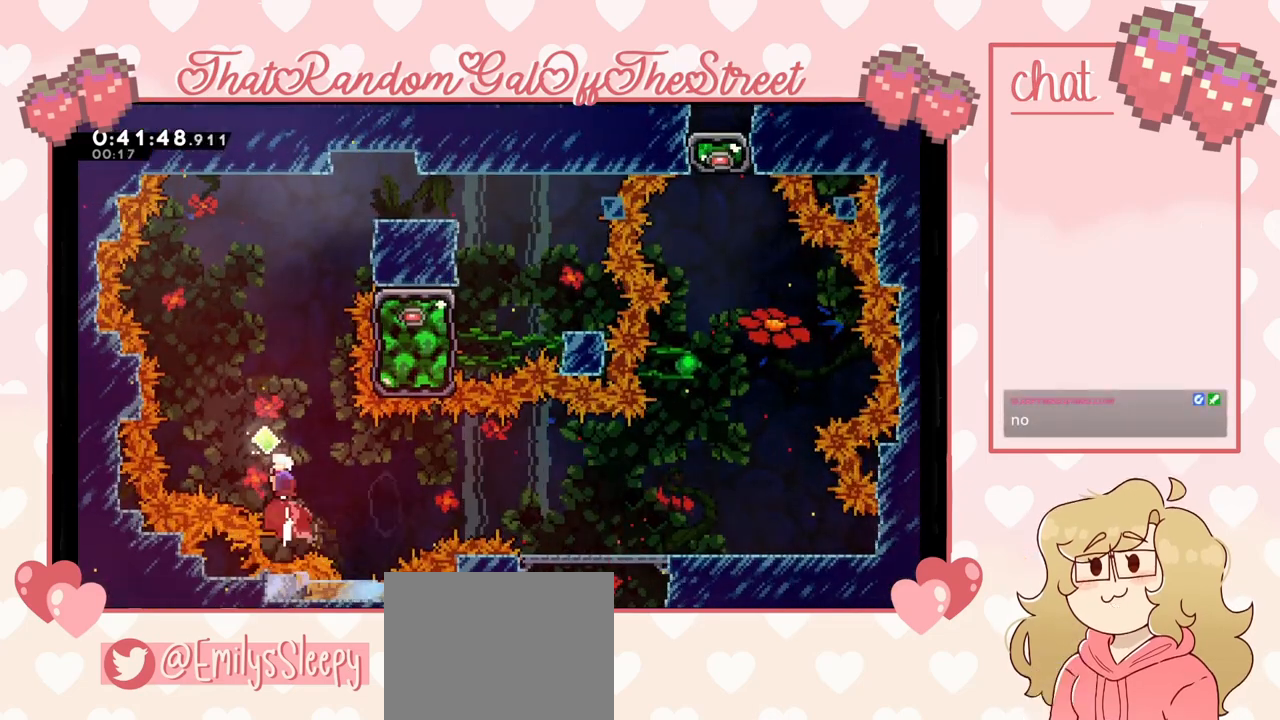
{"buttons": ["X"], "left_stick": "up", "right_stick": "center", "events": [[33, "X", "up"], [333, "X", "down"]]}
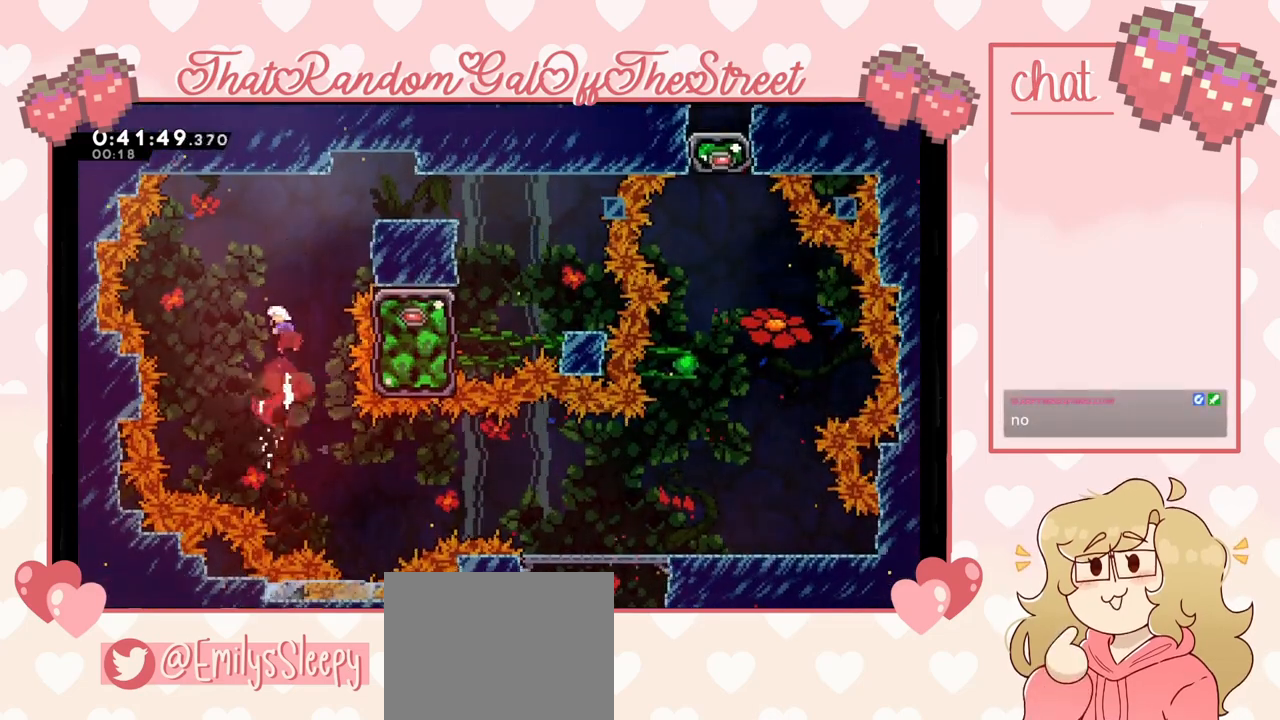
{"buttons": ["L2"], "left_stick": "up-right", "right_stick": "center", "events": [[33, "left_stick", "up-right"], [233, "X", "up"], [333, "L2", "down"], [367, "X", "down"], [467, "X", "up"]]}
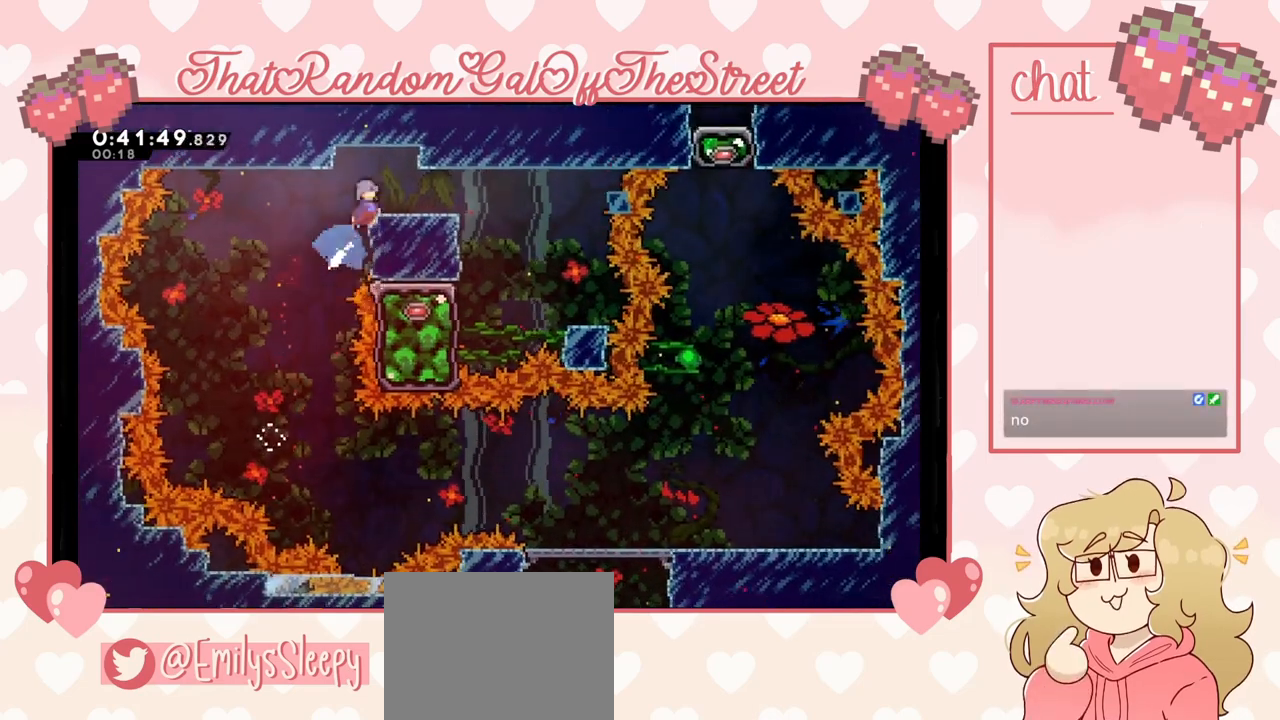
{"buttons": [], "left_stick": "center", "right_stick": "center", "events": [[300, "left_stick", "center"], [367, "L2", "up"]]}
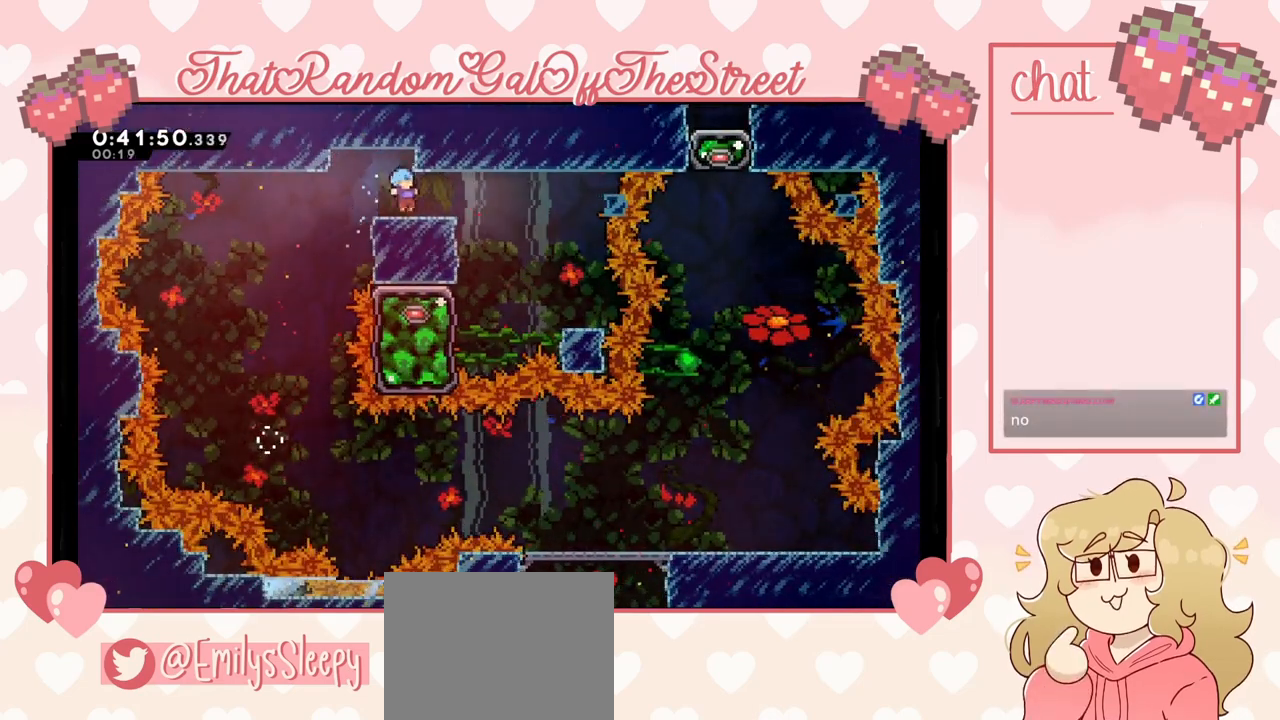
{"buttons": [], "left_stick": "center", "right_stick": "center", "events": [[133, "left_stick", "right"], [500, "left_stick", "center"]]}
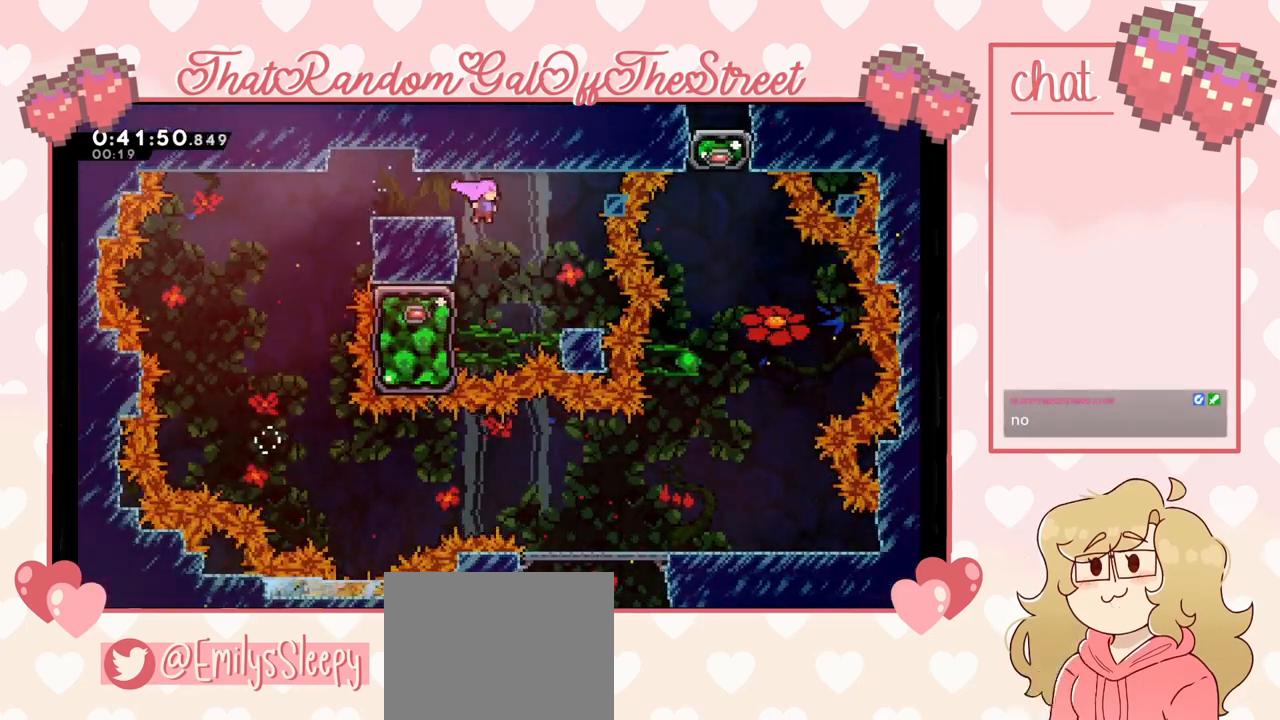
{"buttons": [], "left_stick": "left", "right_stick": "center", "events": [[67, "left_stick", "left"], [300, "X", "down"], [433, "X", "up"]]}
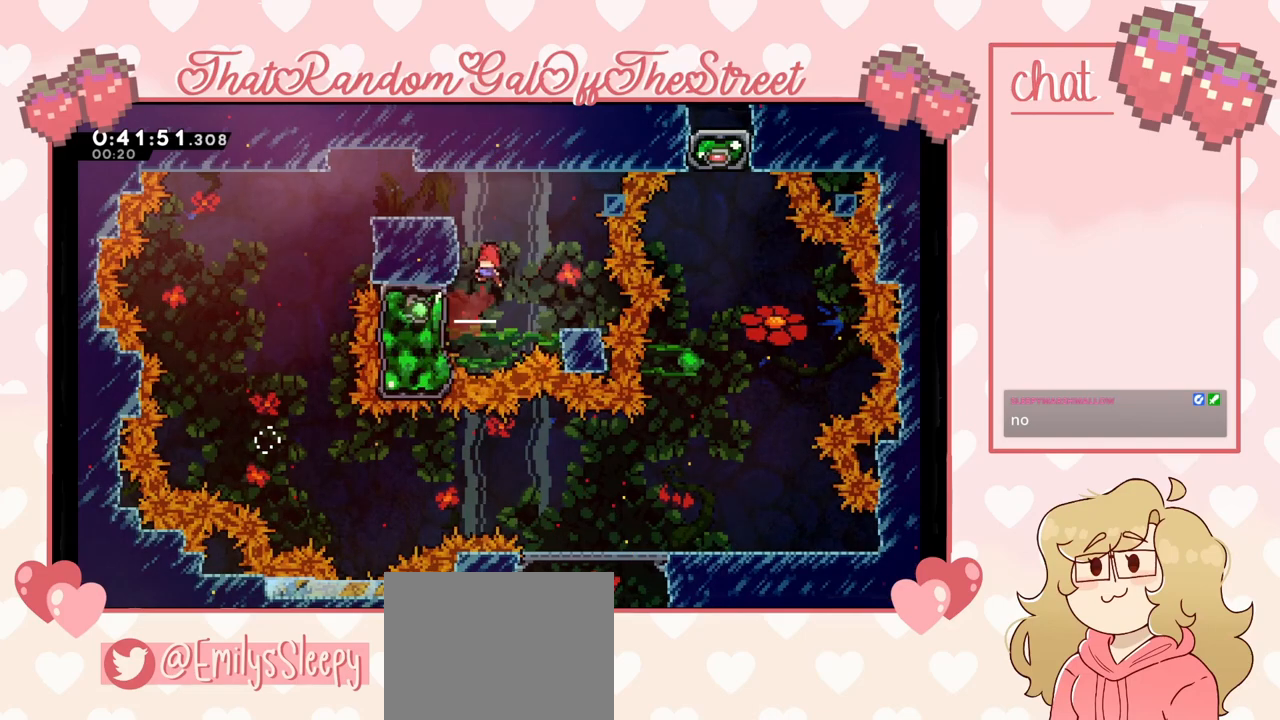
{"buttons": ["A"], "left_stick": "left", "right_stick": "center", "events": [[133, "L2", "down"], [267, "A", "down"], [500, "L2", "up"]]}
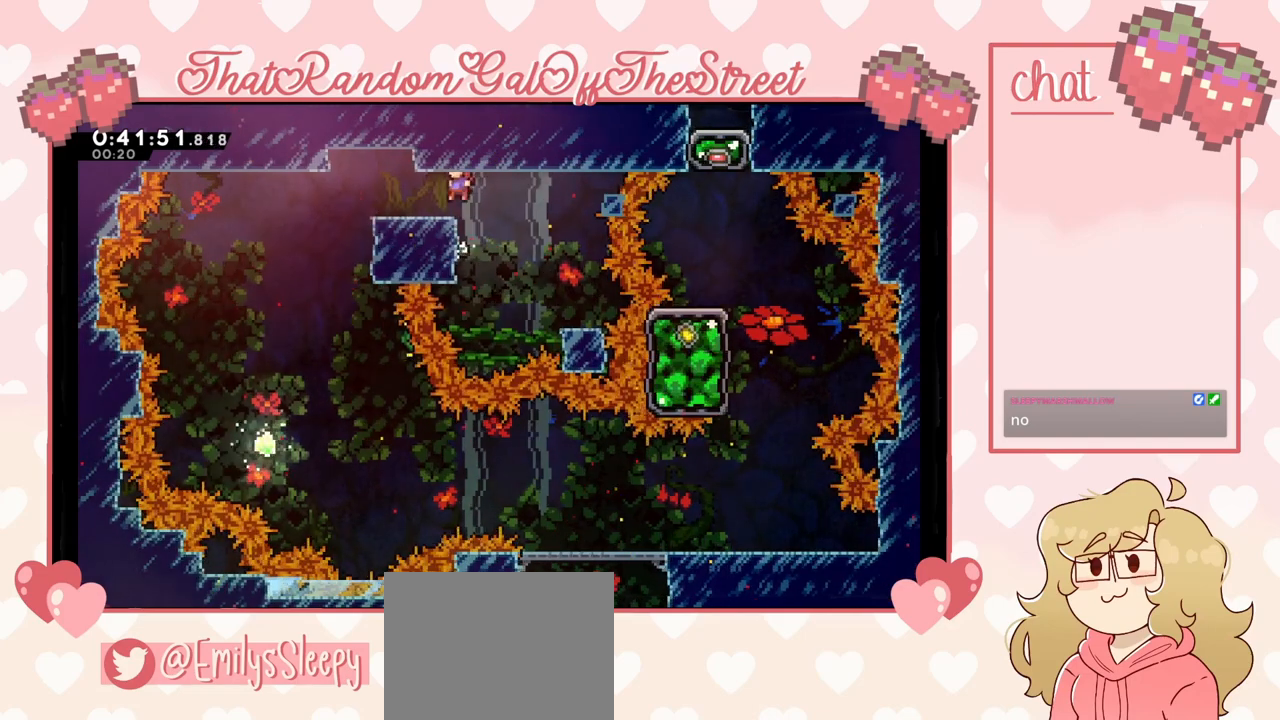
{"buttons": [], "left_stick": "center", "right_stick": "center", "events": [[67, "A", "up"], [200, "A", "down"], [300, "A", "up"], [500, "left_stick", "center"]]}
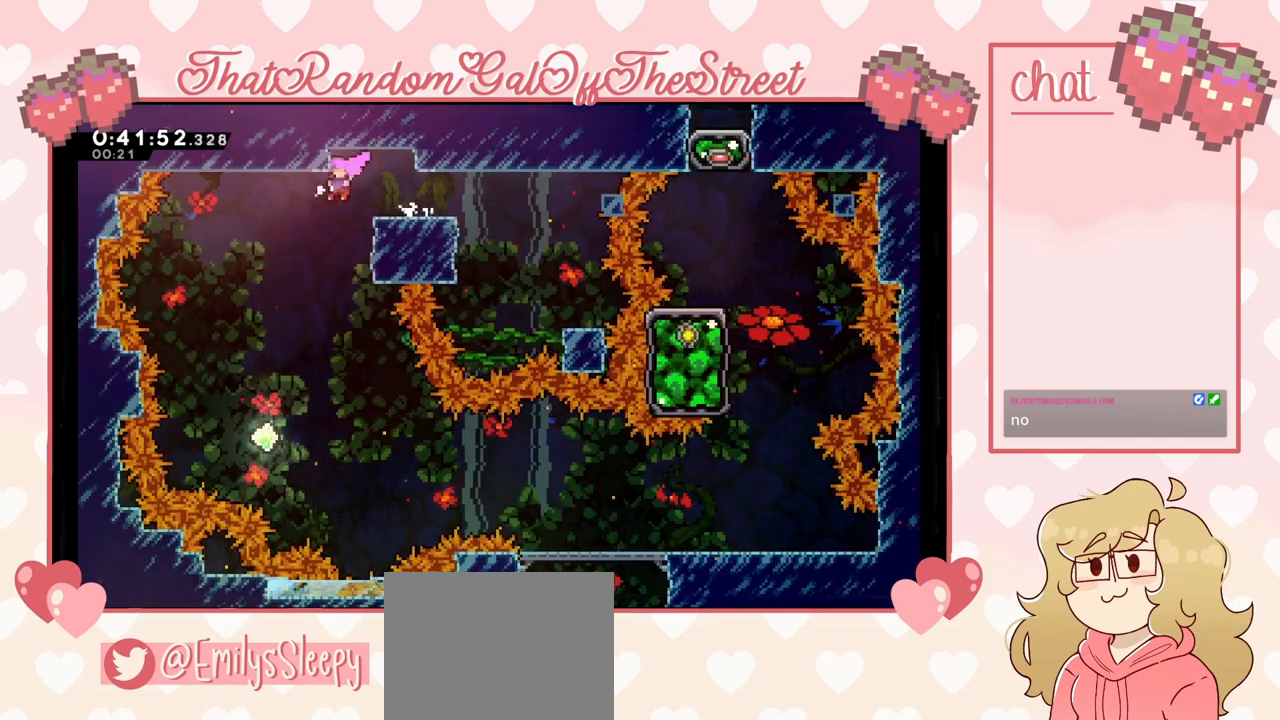
{"buttons": [], "left_stick": "right", "right_stick": "center", "events": [[400, "left_stick", "right"]]}
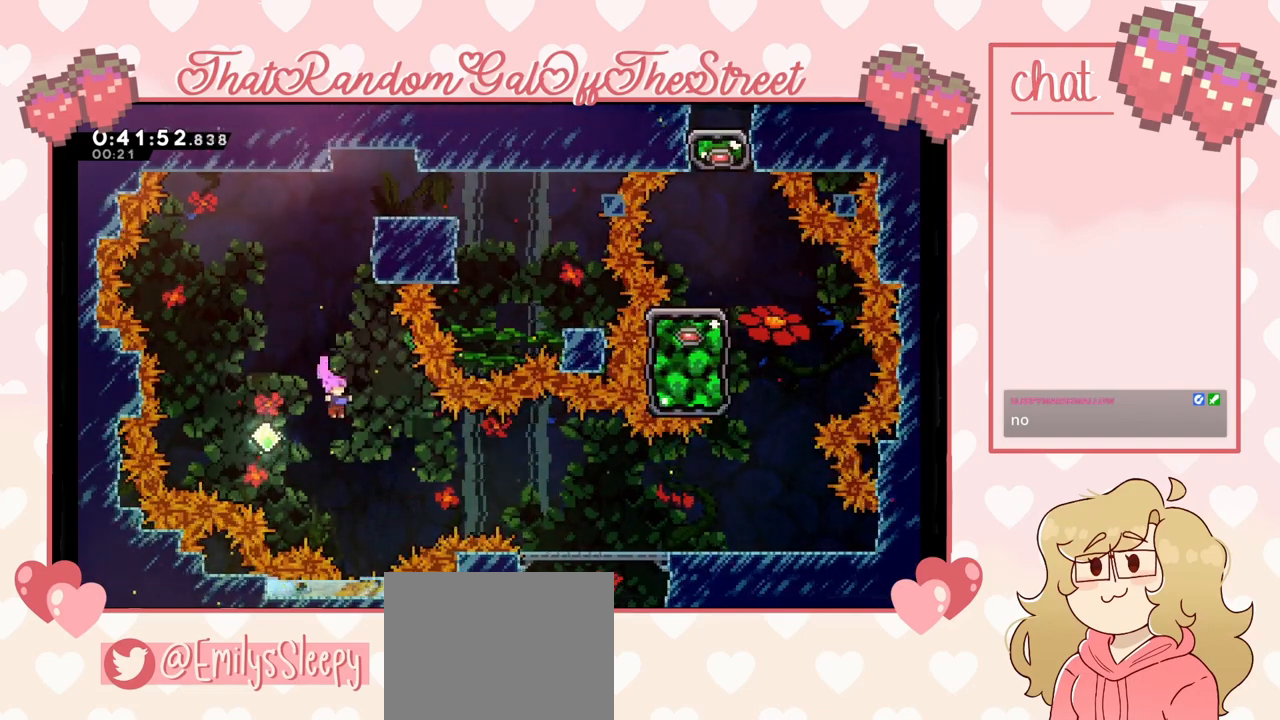
{"buttons": [], "left_stick": "right", "right_stick": "center", "events": [[133, "X", "down"], [267, "X", "up"]]}
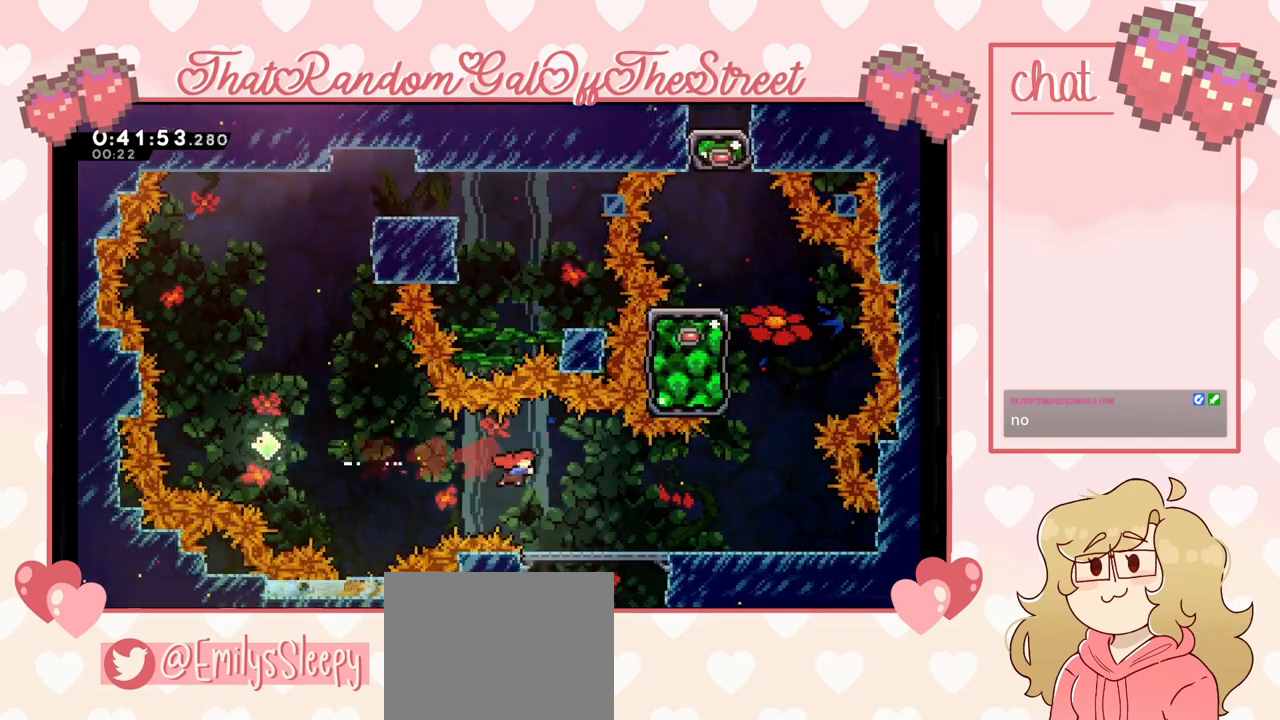
{"buttons": [], "left_stick": "right", "right_stick": "center", "events": [[367, "A", "down"], [433, "A", "up"]]}
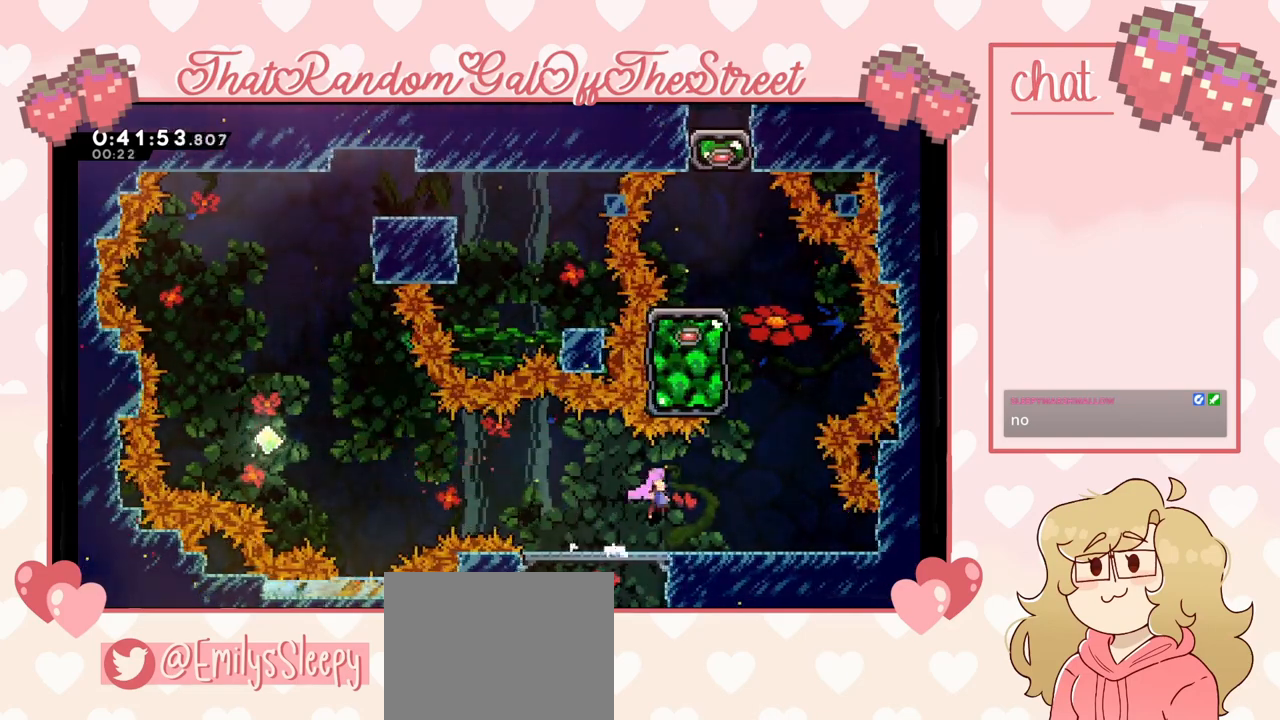
{"buttons": ["X"], "left_stick": "up", "right_stick": "center", "events": [[233, "A", "down"], [367, "A", "up"], [400, "left_stick", "up"], [433, "X", "down"]]}
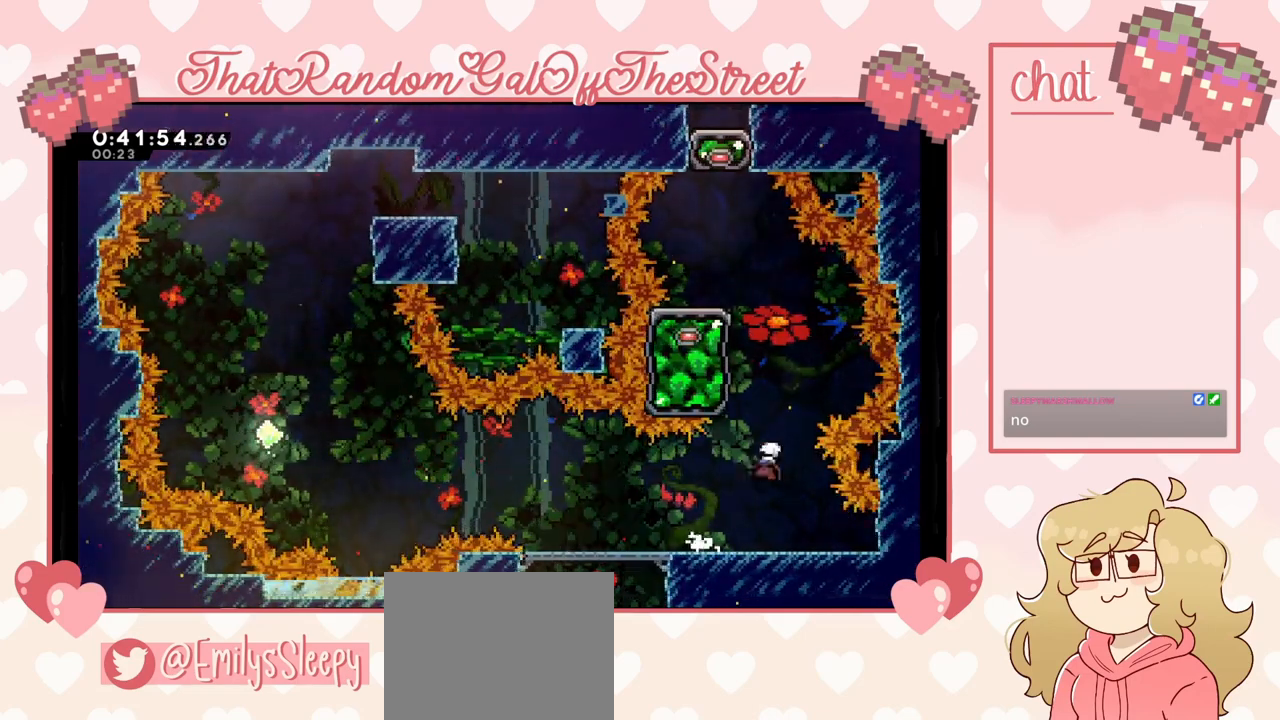
{"buttons": ["L2"], "left_stick": "up-left", "right_stick": "center", "events": [[133, "X", "up"], [133, "left_stick", "up-left"], [333, "L2", "down"]]}